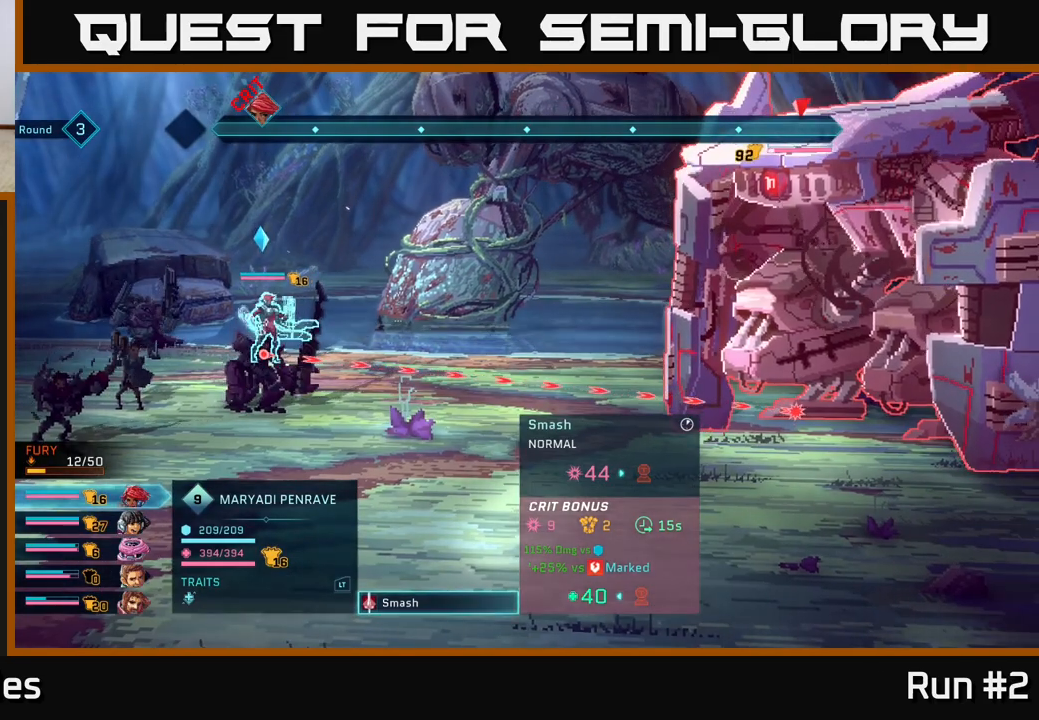
Gameplay with a controller (Xbox layout); each line is a JSON object with the inputs held at the frame after it. "events" lists button and stick changes between this image and that frame as [ms after this image, input, new state], when the widget could be followed in between.
{"buttons": [], "left_stick": "center", "right_stick": "center", "events": [[233, "A", "down"], [417, "A", "up"]]}
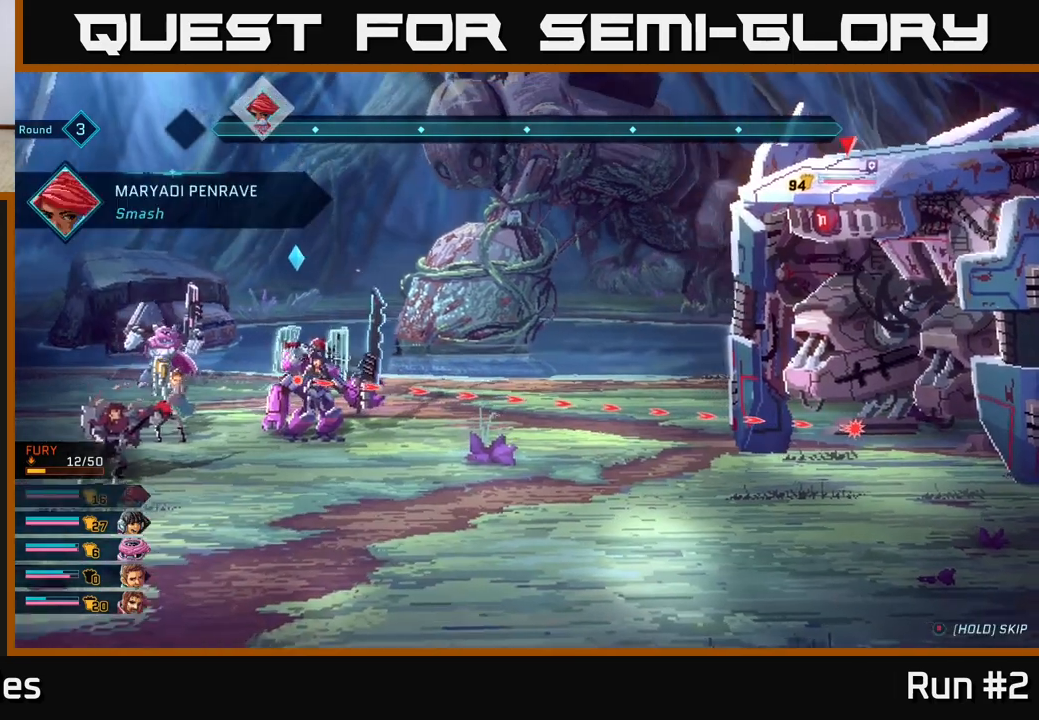
{"buttons": [], "left_stick": "center", "right_stick": "center", "events": []}
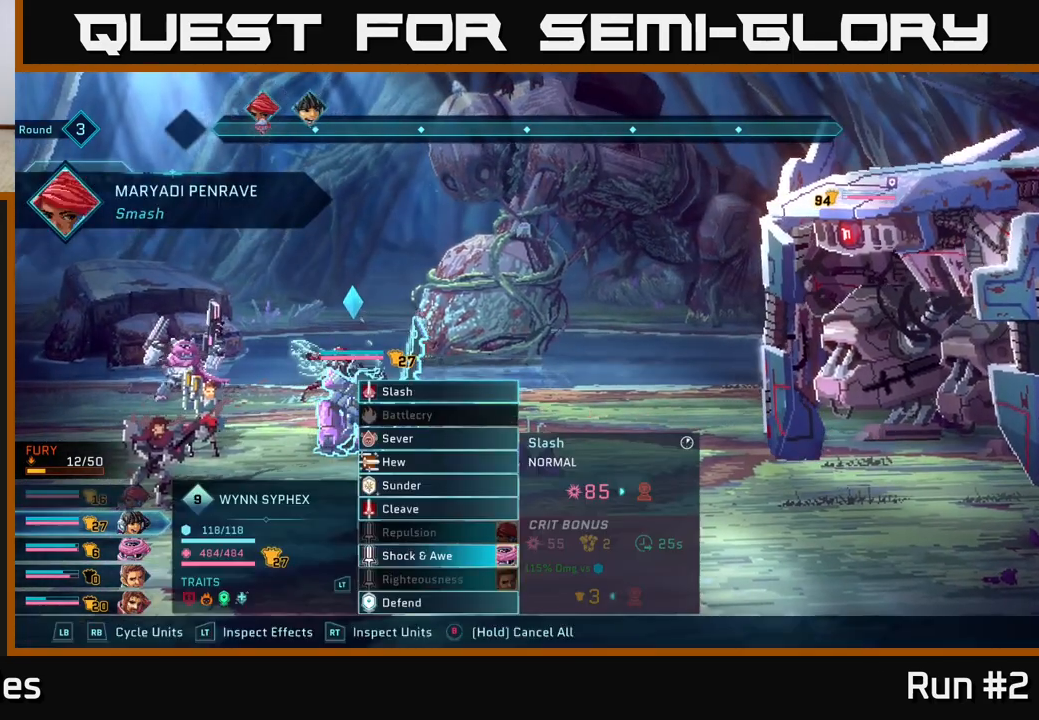
{"buttons": [], "left_stick": "center", "right_stick": "center", "events": []}
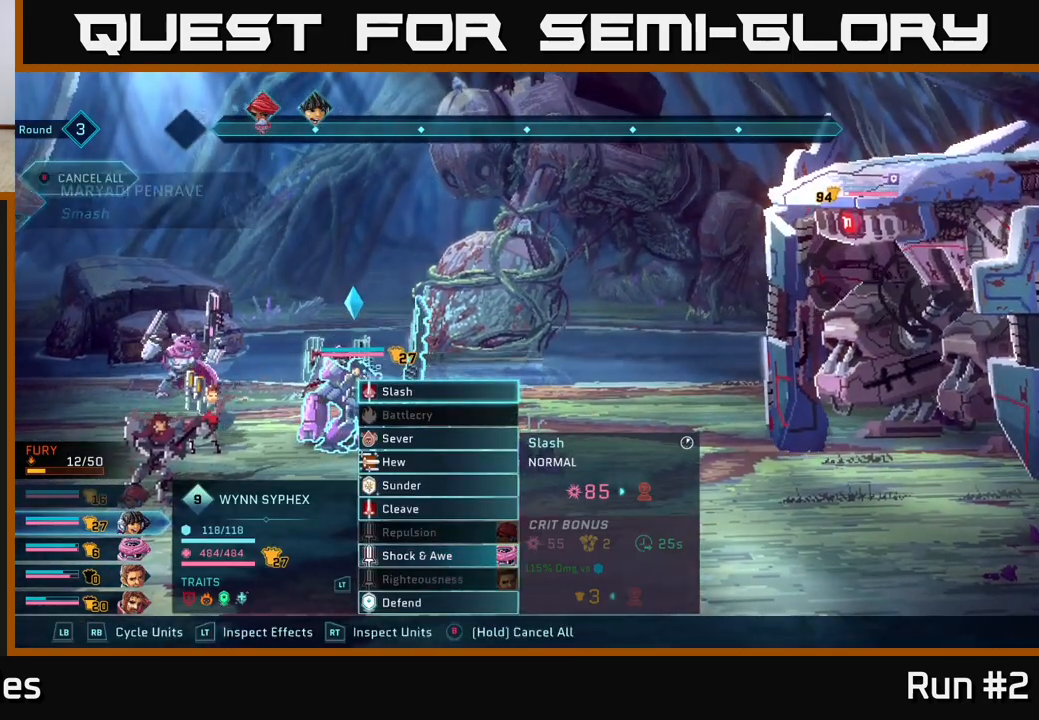
{"buttons": [], "left_stick": "down", "right_stick": "center", "events": [[17, "left_stick", "down"], [233, "left_stick", "center"], [333, "left_stick", "down"]]}
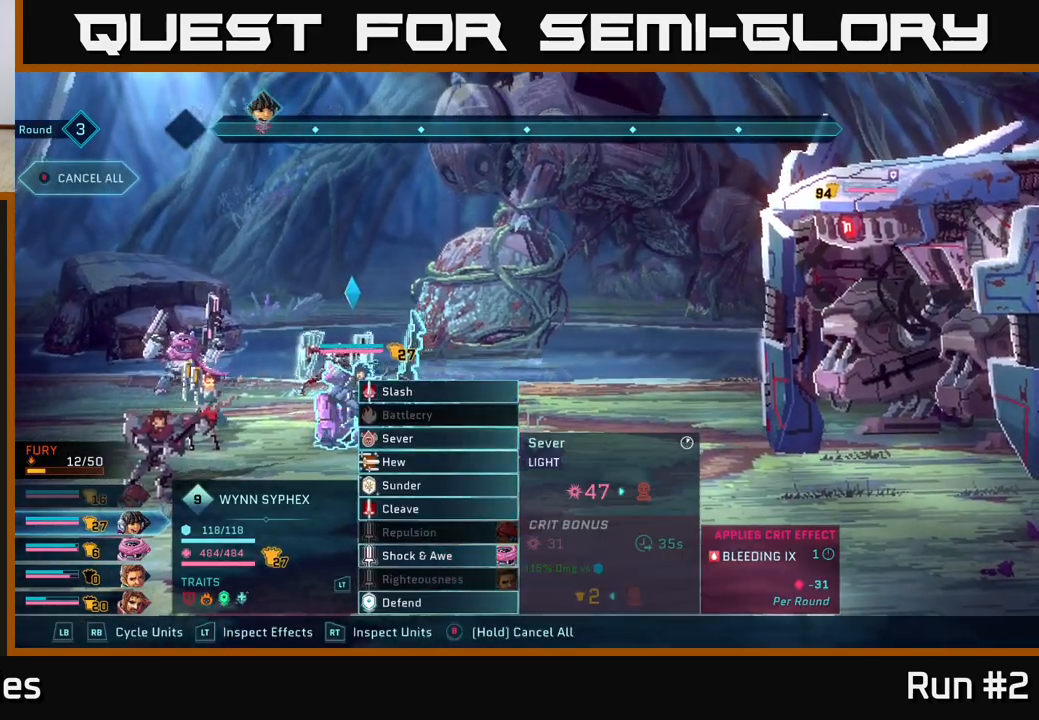
{"buttons": [], "left_stick": "center", "right_stick": "center", "events": [[33, "left_stick", "center"], [267, "left_stick", "down"], [467, "left_stick", "center"]]}
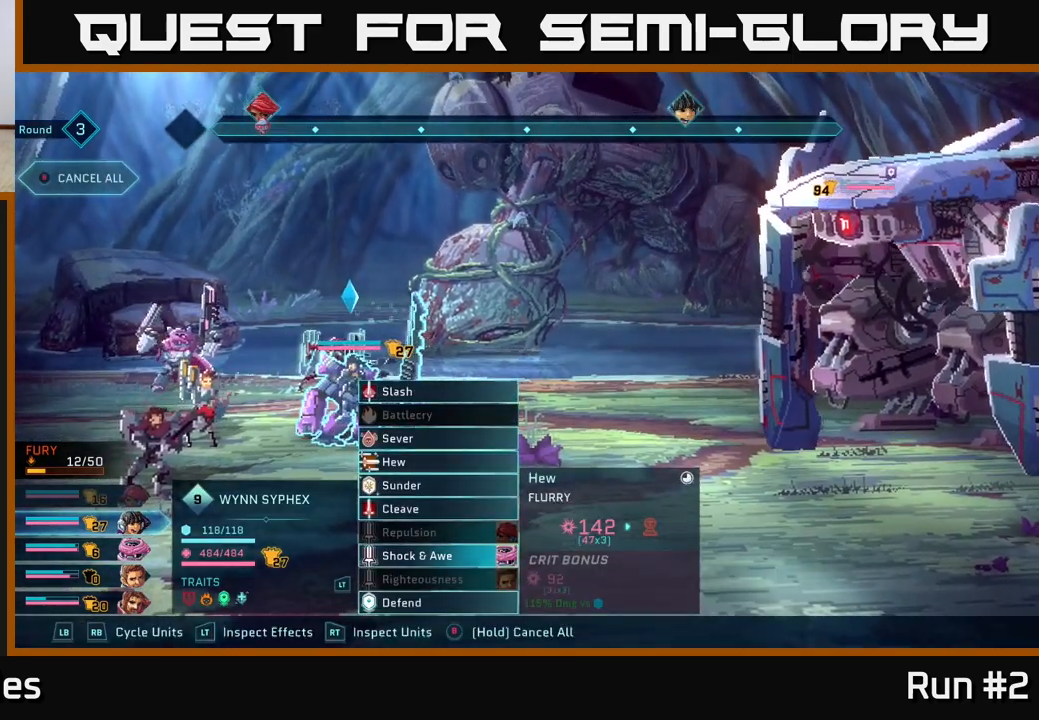
{"buttons": [], "left_stick": "center", "right_stick": "center", "events": [[150, "left_stick", "down"], [350, "left_stick", "center"]]}
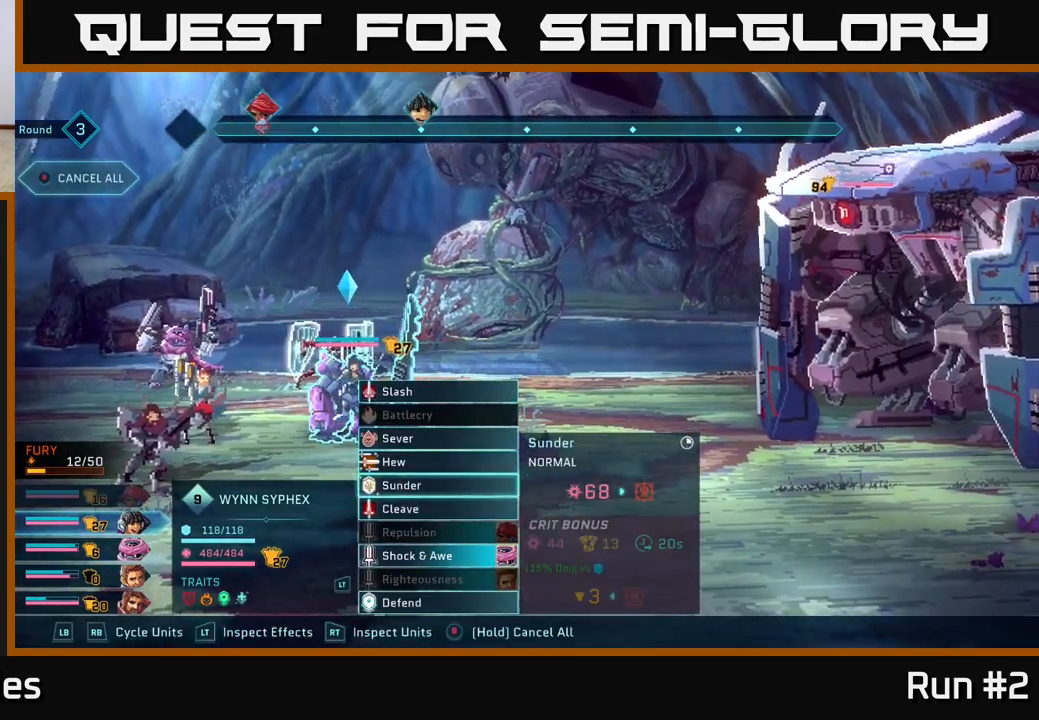
{"buttons": [], "left_stick": "down", "right_stick": "center", "events": [[400, "left_stick", "down"]]}
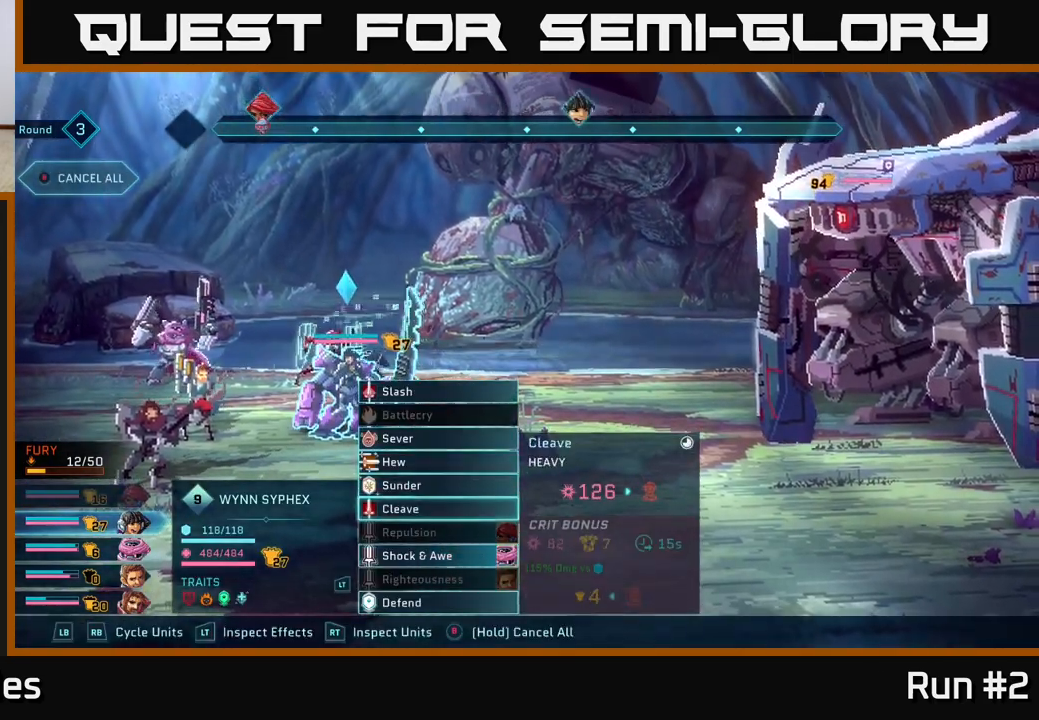
{"buttons": ["A"], "left_stick": "center", "right_stick": "center", "events": [[83, "left_stick", "center"], [200, "left_stick", "up"], [383, "left_stick", "center"], [417, "A", "down"]]}
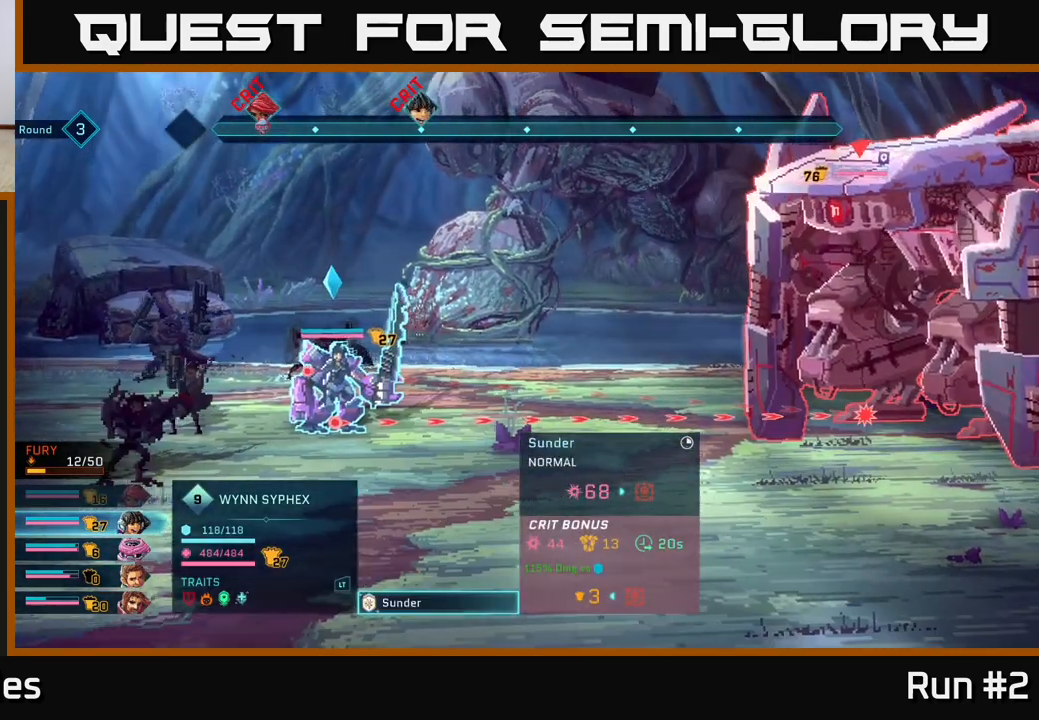
{"buttons": [], "left_stick": "center", "right_stick": "center", "events": [[50, "A", "up"]]}
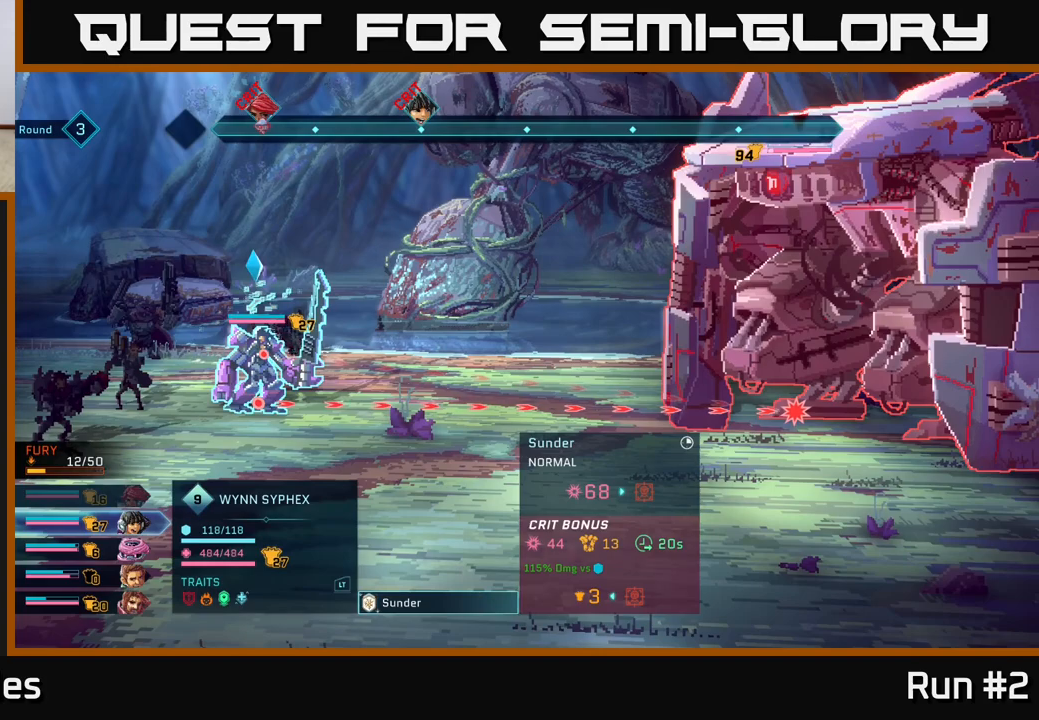
{"buttons": [], "left_stick": "center", "right_stick": "center", "events": []}
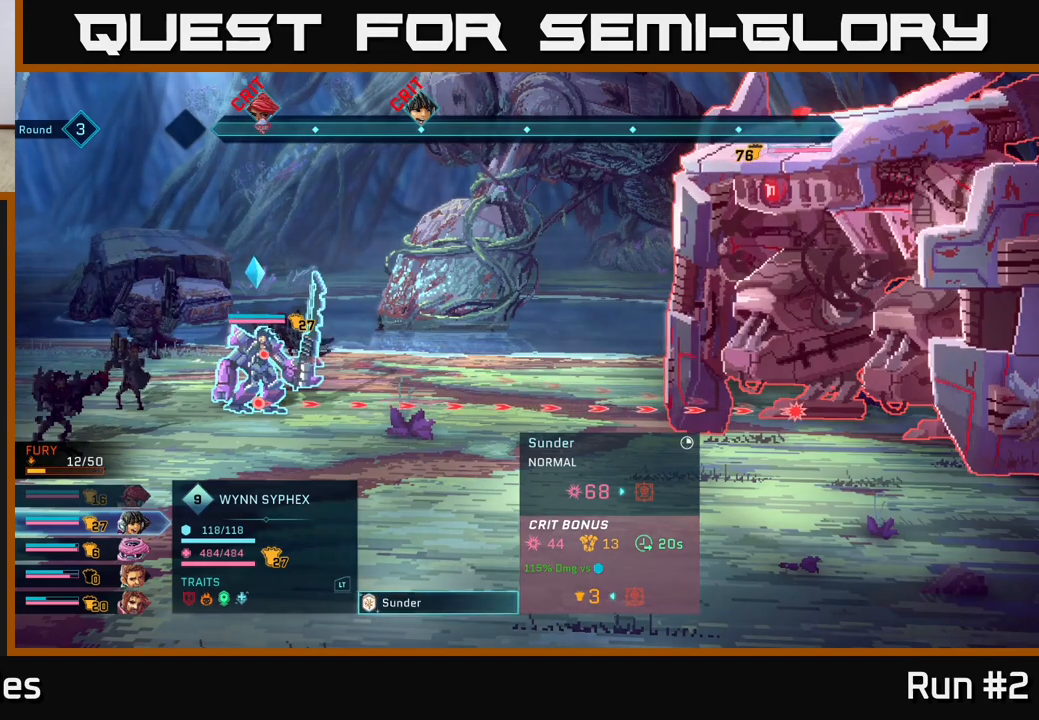
{"buttons": [], "left_stick": "center", "right_stick": "center", "events": [[67, "A", "down"], [333, "A", "up"]]}
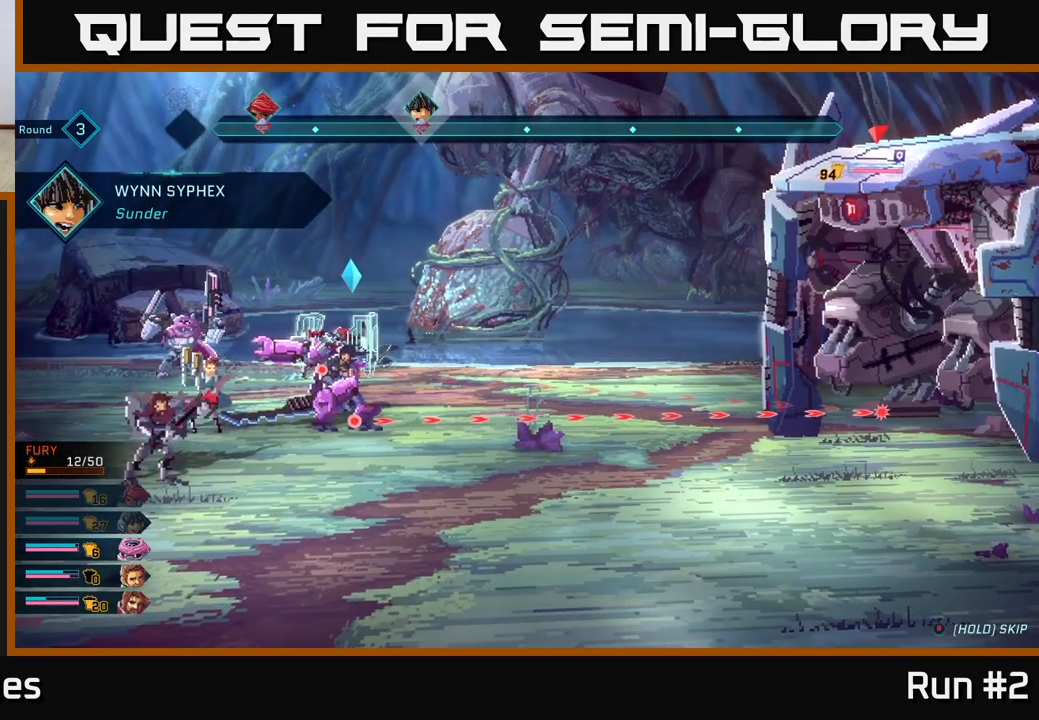
{"buttons": [], "left_stick": "center", "right_stick": "center", "events": []}
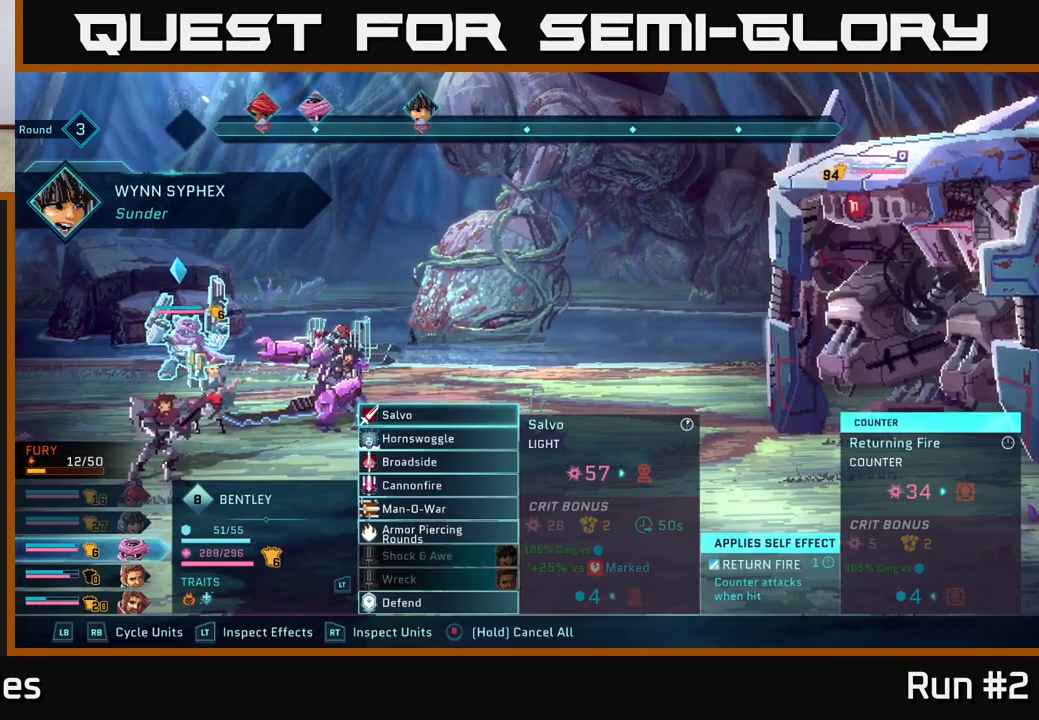
{"buttons": [], "left_stick": "down", "right_stick": "center", "events": [[367, "left_stick", "down"]]}
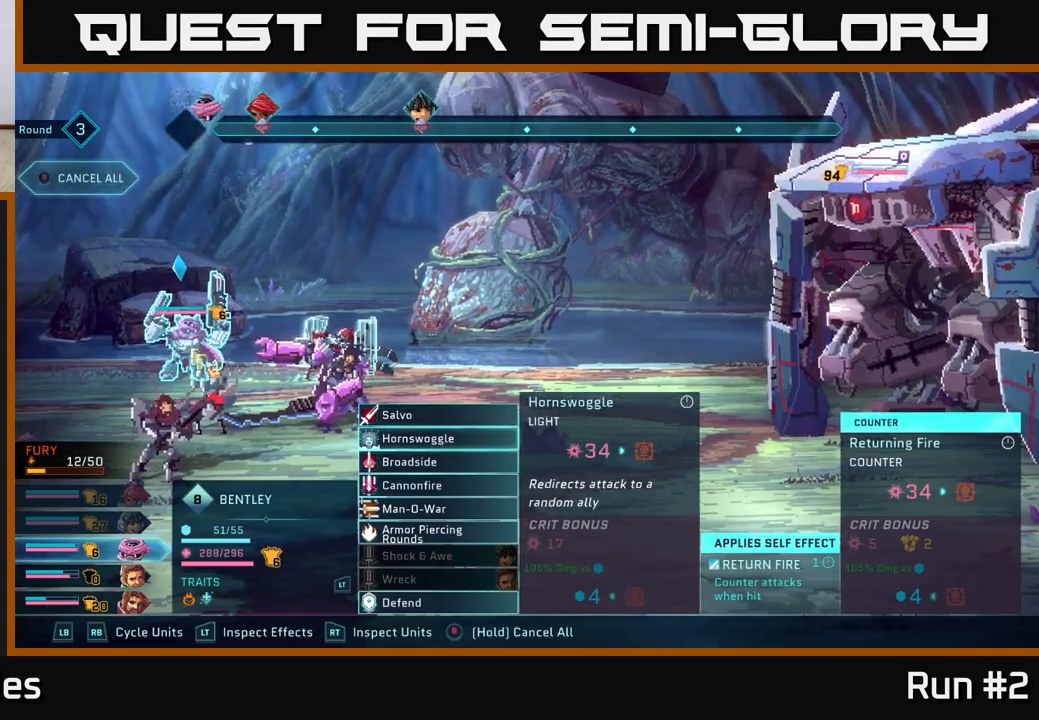
{"buttons": [], "left_stick": "center", "right_stick": "center", "events": [[83, "left_stick", "center"], [200, "left_stick", "down"], [350, "left_stick", "center"]]}
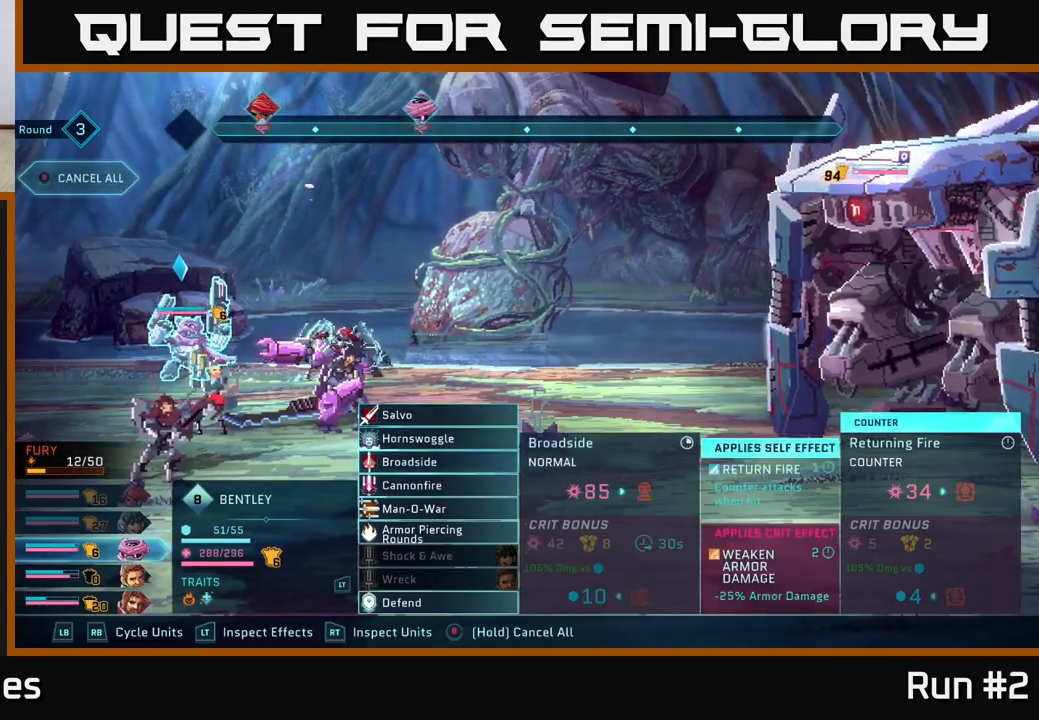
{"buttons": [], "left_stick": "down", "right_stick": "center", "events": [[350, "left_stick", "down"]]}
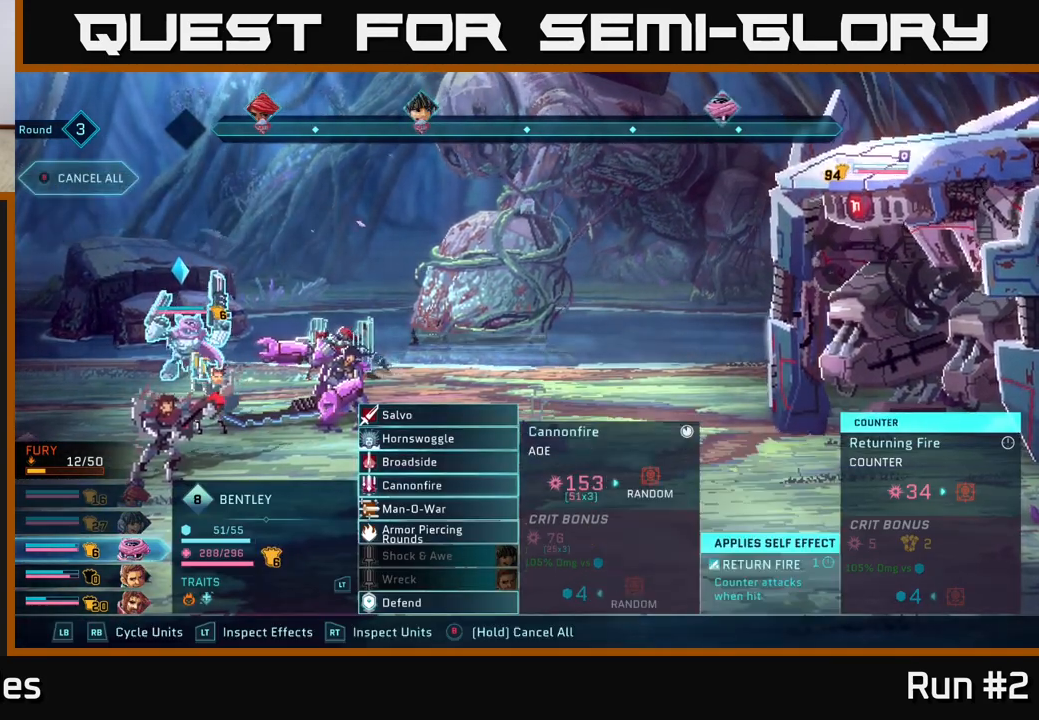
{"buttons": [], "left_stick": "up", "right_stick": "center", "events": [[50, "left_stick", "center"], [183, "left_stick", "up"], [333, "left_stick", "center"], [417, "left_stick", "up"]]}
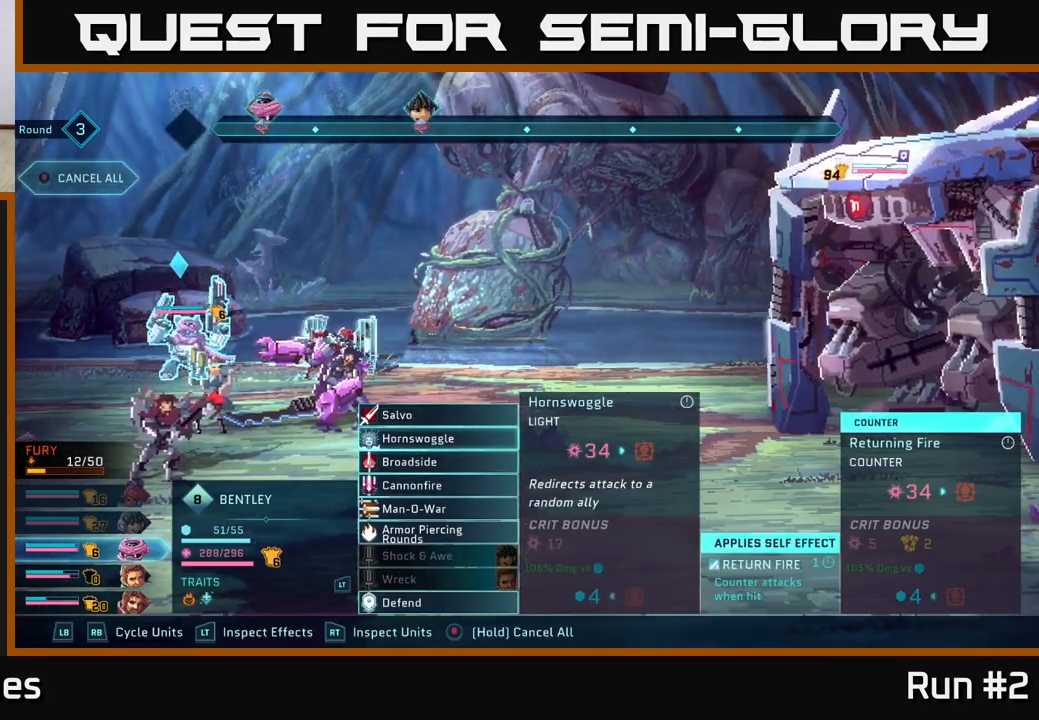
{"buttons": [], "left_stick": "center", "right_stick": "center", "events": [[50, "left_stick", "center"], [133, "left_stick", "up"], [317, "left_stick", "center"]]}
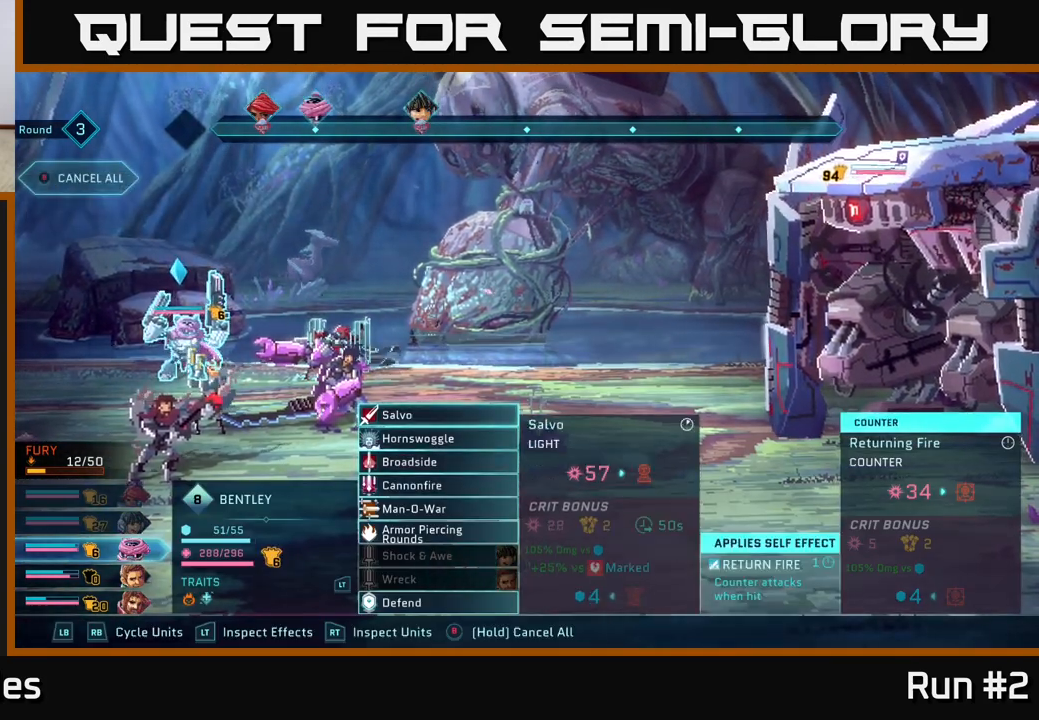
{"buttons": [], "left_stick": "center", "right_stick": "center", "events": [[67, "left_stick", "down"], [233, "left_stick", "center"], [333, "left_stick", "down"], [483, "left_stick", "center"]]}
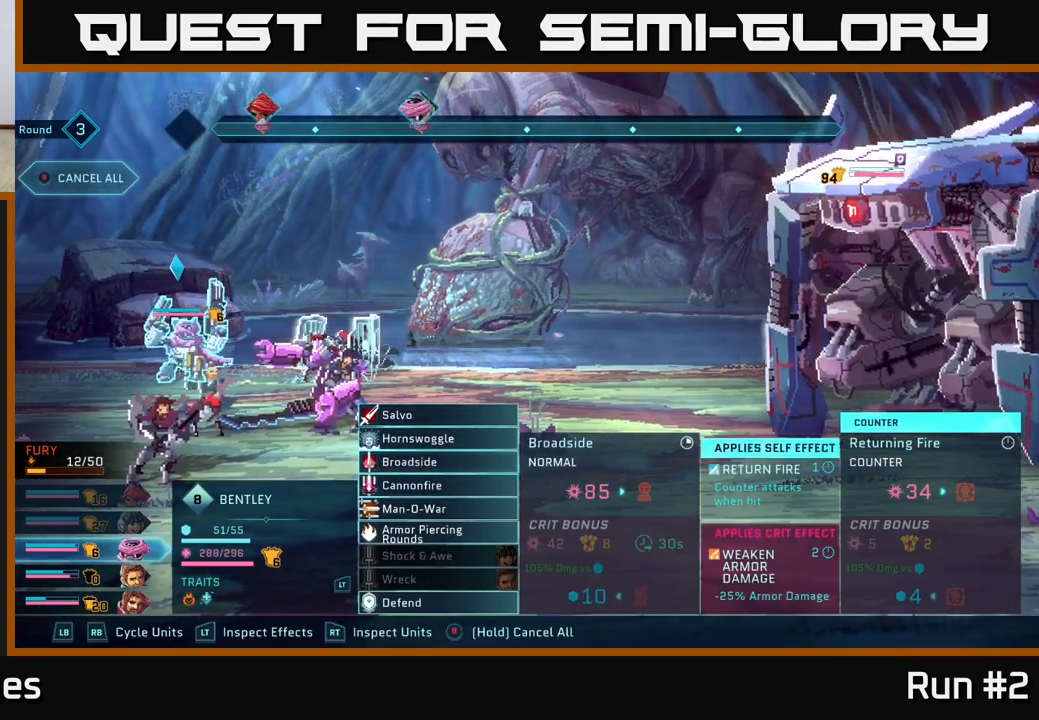
{"buttons": [], "left_stick": "center", "right_stick": "center", "events": [[83, "left_stick", "down"], [250, "left_stick", "center"], [350, "left_stick", "down"], [500, "left_stick", "center"]]}
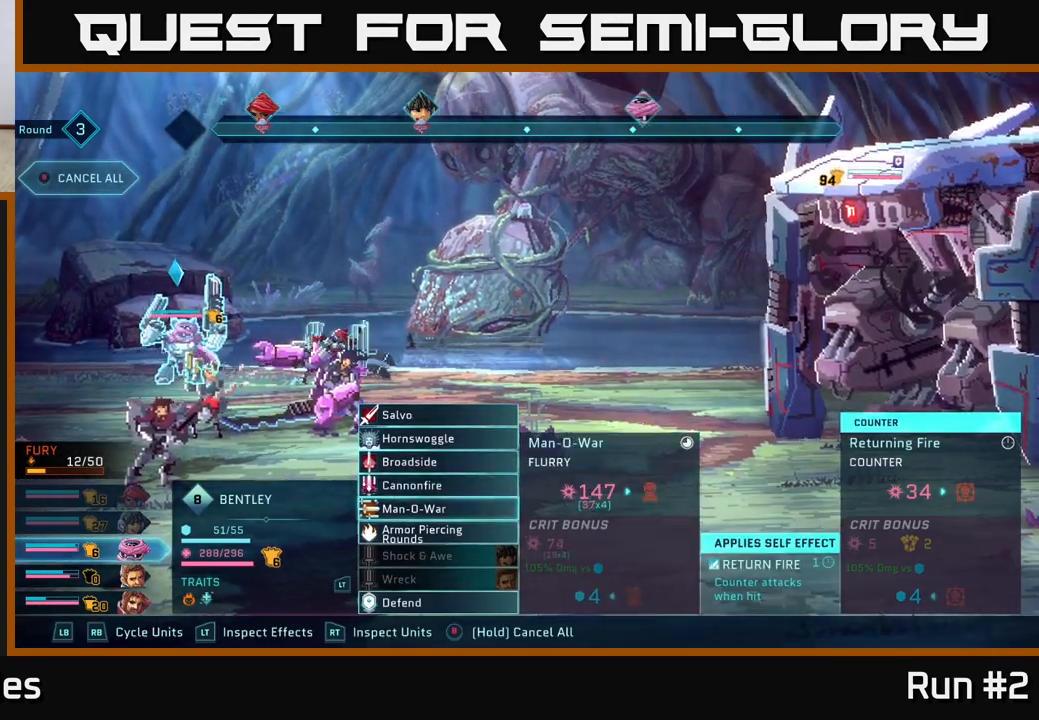
{"buttons": [], "left_stick": "center", "right_stick": "center", "events": [[100, "left_stick", "down"], [300, "left_stick", "center"]]}
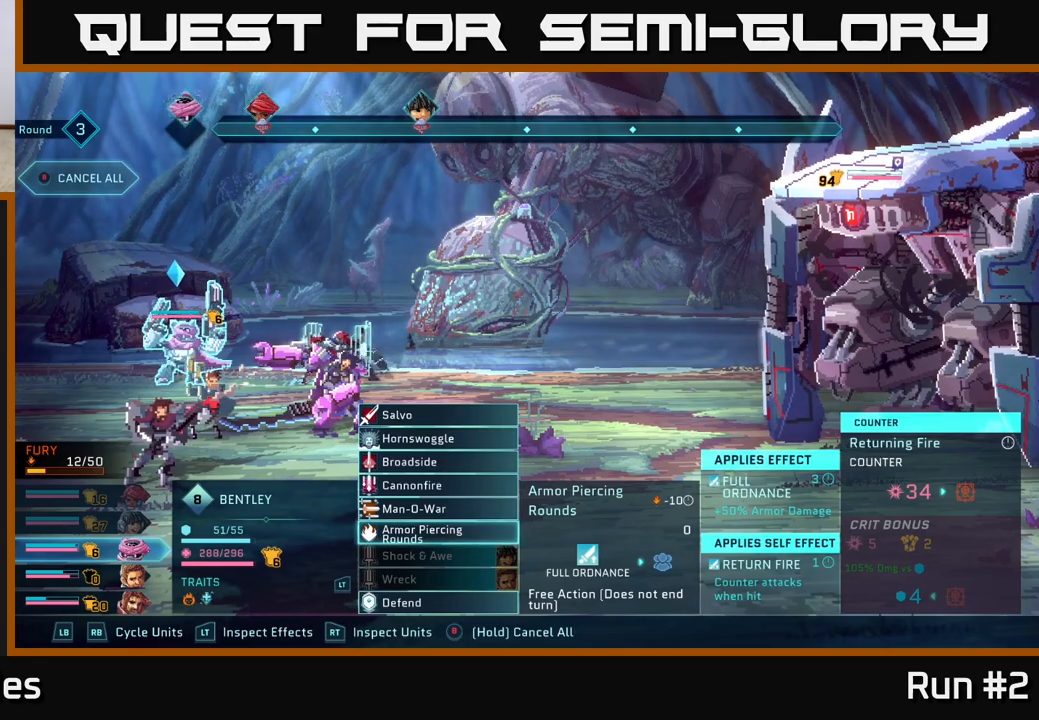
{"buttons": [], "left_stick": "center", "right_stick": "center", "events": [[67, "left_stick", "up"], [200, "left_stick", "center"], [283, "left_stick", "up"], [433, "left_stick", "center"]]}
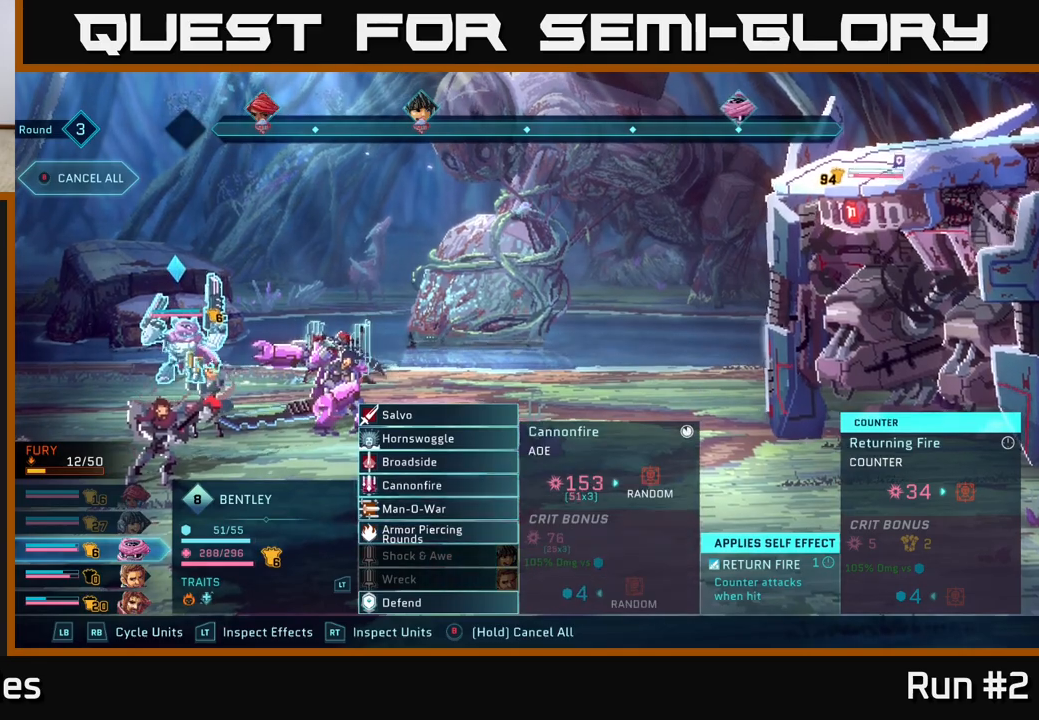
{"buttons": [], "left_stick": "center", "right_stick": "center", "events": []}